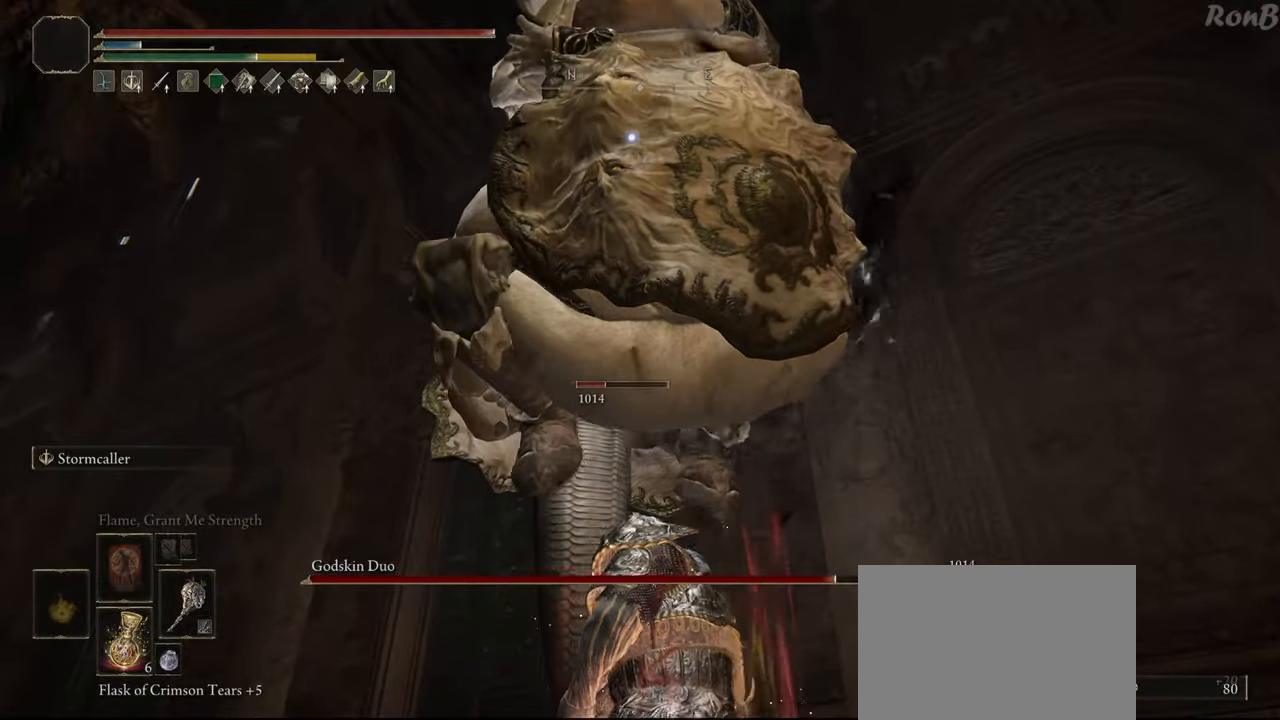
Gameplay with a controller (PlayStation layout); each line is a JSON object with the inputs held at the frame after it (dt_ms = milliseconds from this image to that frame). "events" lists button and stick changes between this image and that frame as [ms after this image, input, new state], when the widget could be followed in between.
{"dt_ms": 1000, "buttons": [], "left_stick": "up-right", "right_stick": "center"}
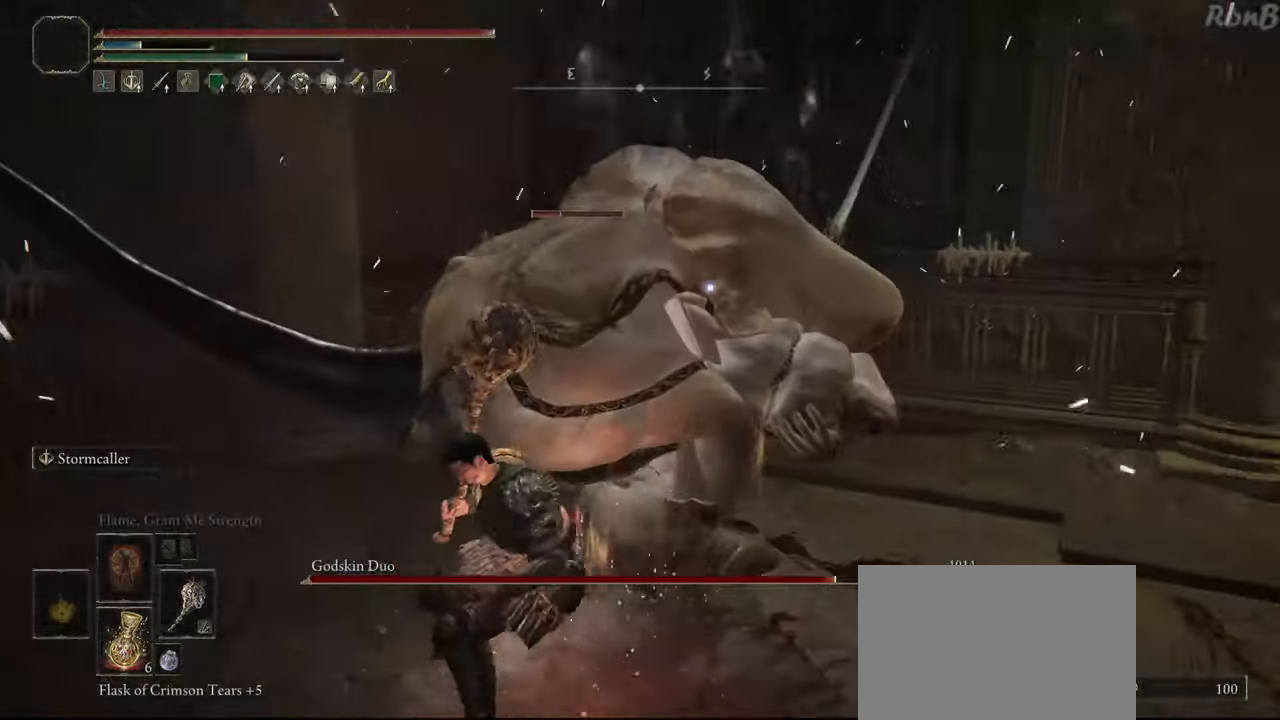
{"dt_ms": 500, "buttons": ["CIRCLE"], "left_stick": "up", "right_stick": "center", "events": [[67, "left_stick", "up"], [150, "CIRCLE", "down"]]}
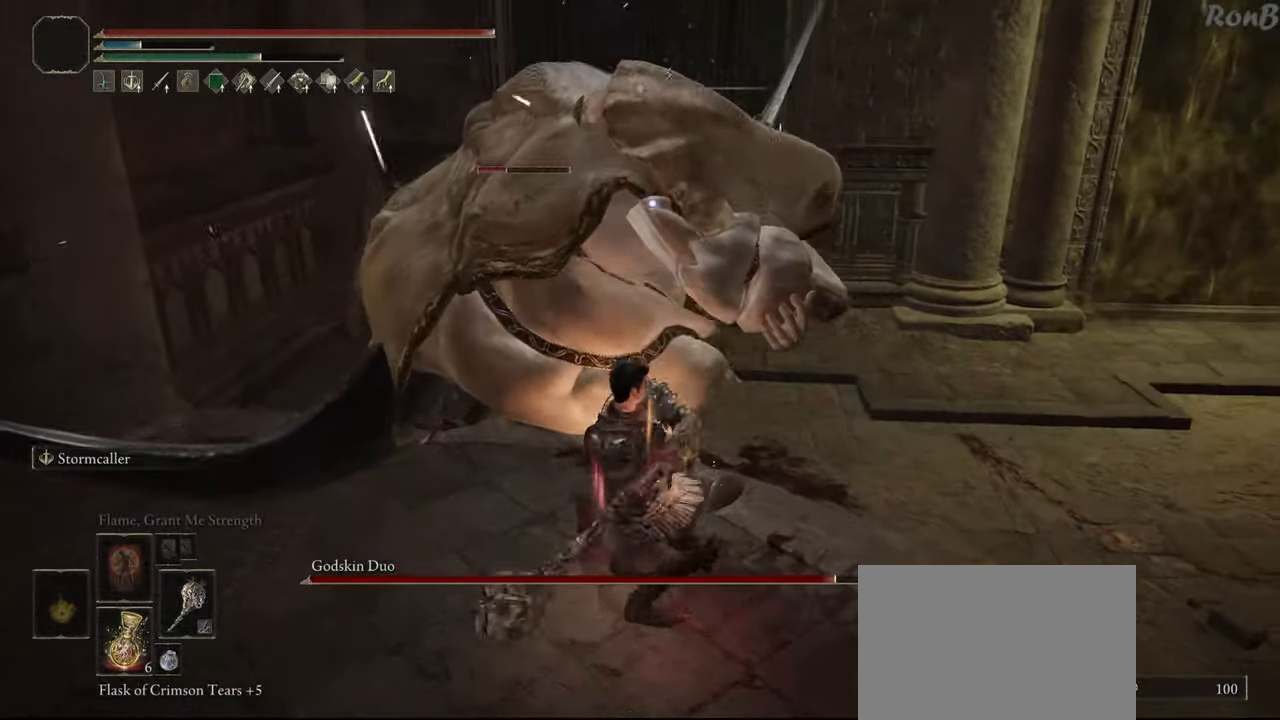
{"dt_ms": 500, "buttons": ["CIRCLE"], "left_stick": "up", "right_stick": "center", "events": []}
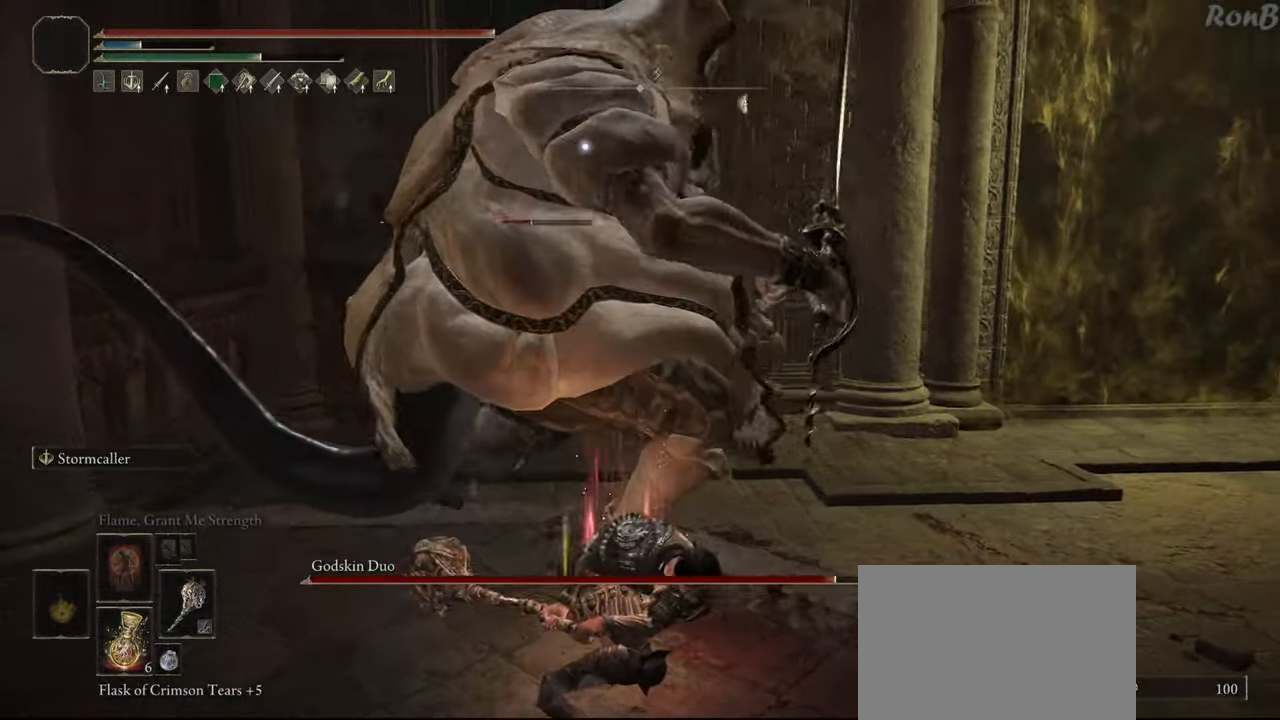
{"dt_ms": 500, "buttons": ["CIRCLE"], "left_stick": "up", "right_stick": "center", "events": []}
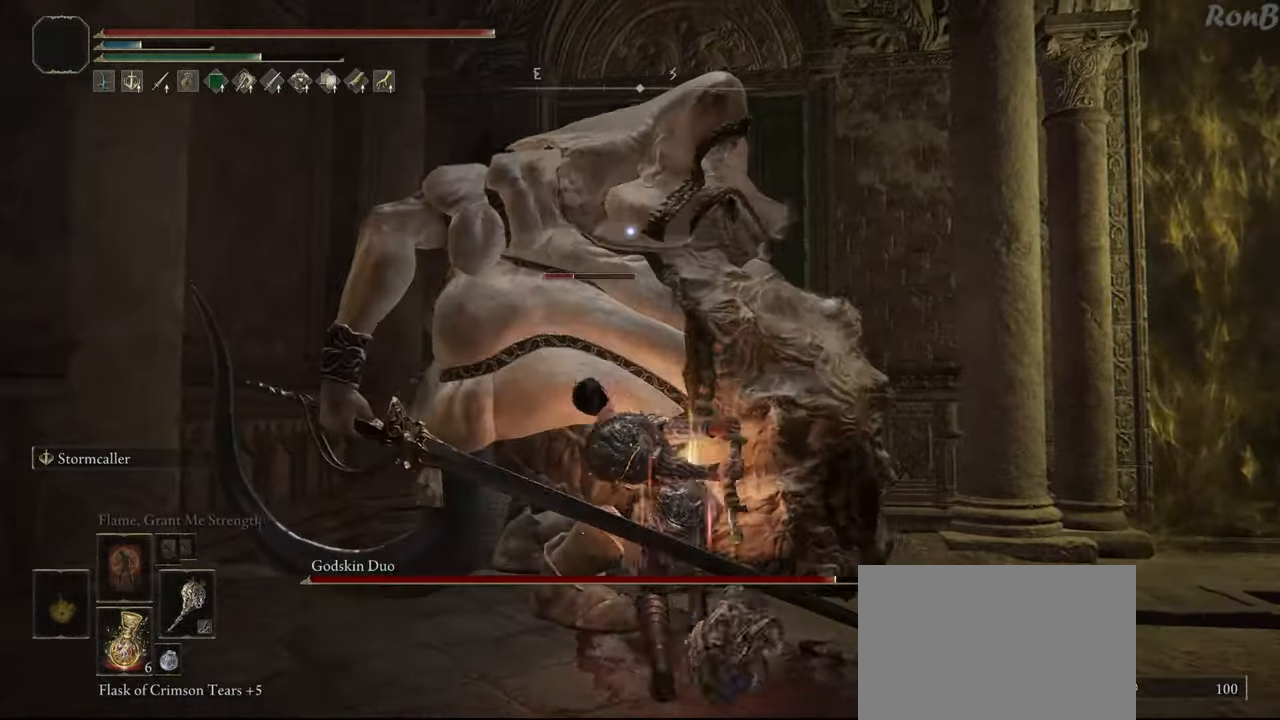
{"dt_ms": 500, "buttons": [], "left_stick": "up", "right_stick": "center", "events": [[500, "CIRCLE", "up"]]}
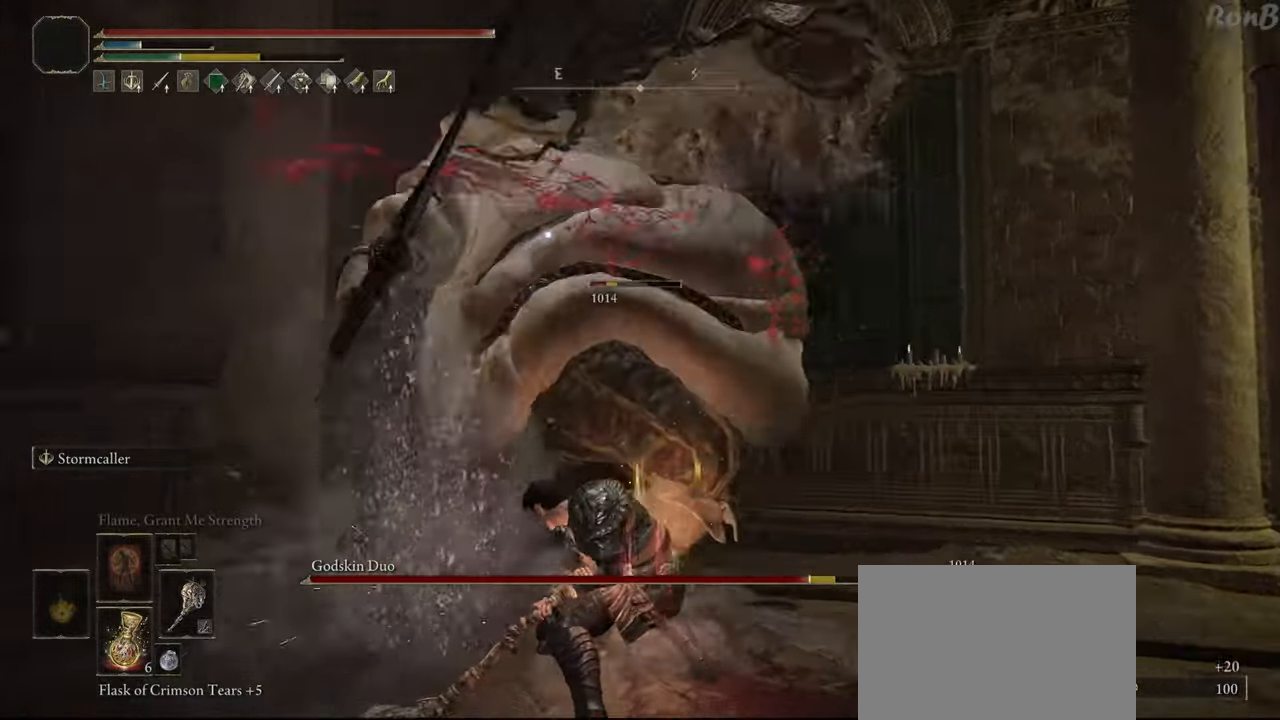
{"dt_ms": 500, "buttons": [], "left_stick": "right", "right_stick": "center", "events": [[167, "left_stick", "right"]]}
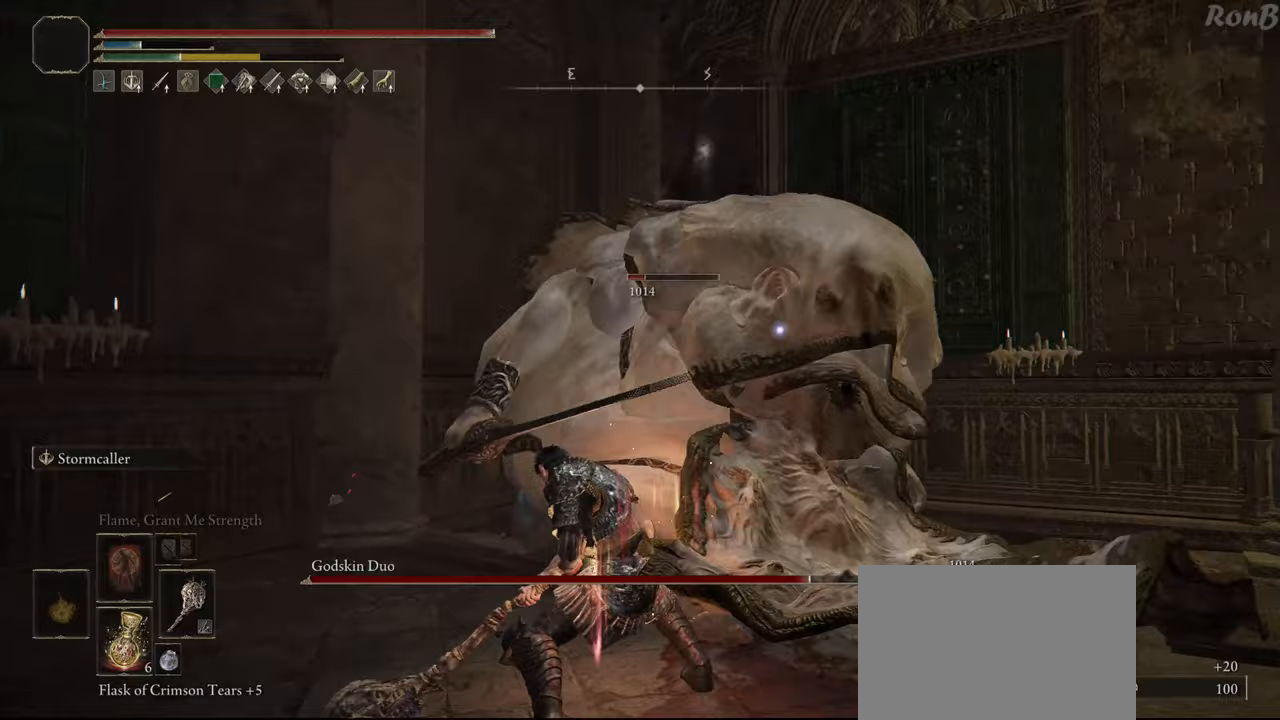
{"dt_ms": 500, "buttons": [], "left_stick": "right", "right_stick": "center", "events": []}
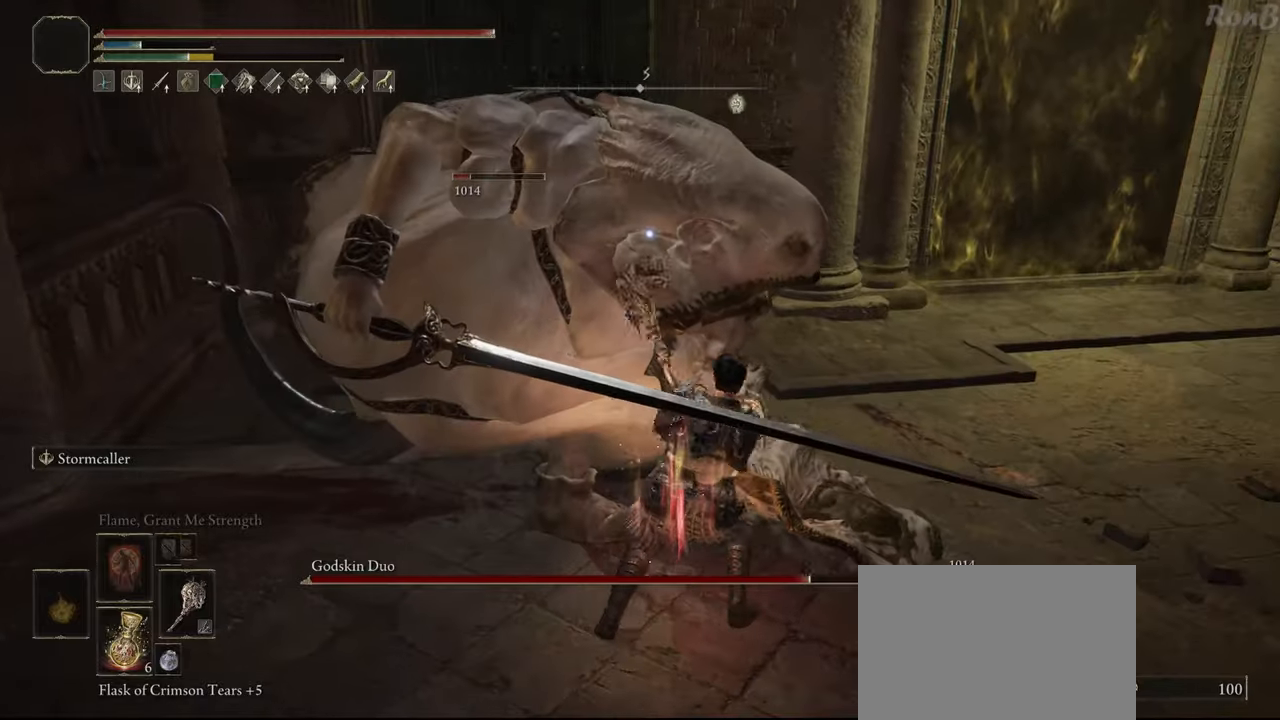
{"dt_ms": 500, "buttons": [], "left_stick": "up", "right_stick": "center", "events": [[183, "left_stick", "up-right"], [300, "left_stick", "up"]]}
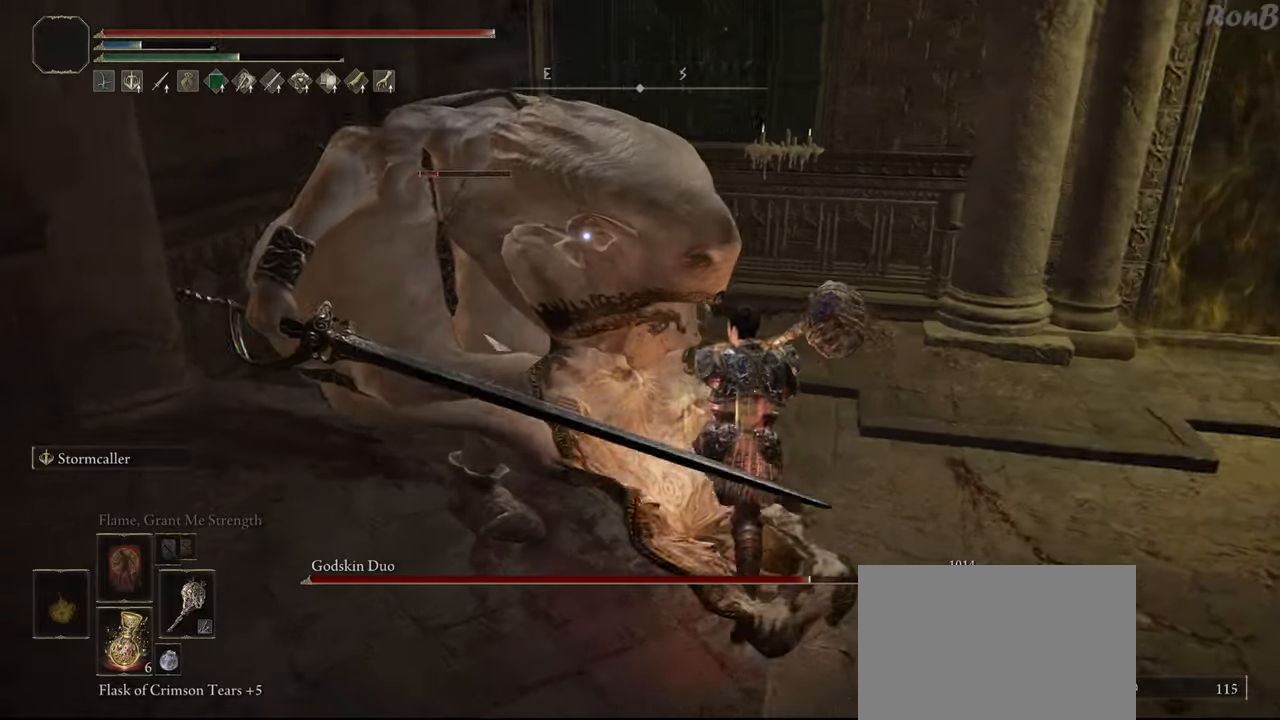
{"dt_ms": 500, "buttons": [], "left_stick": "up-left", "right_stick": "center", "events": [[50, "left_stick", "up-left"], [217, "R2", "down"], [433, "R2", "up"]]}
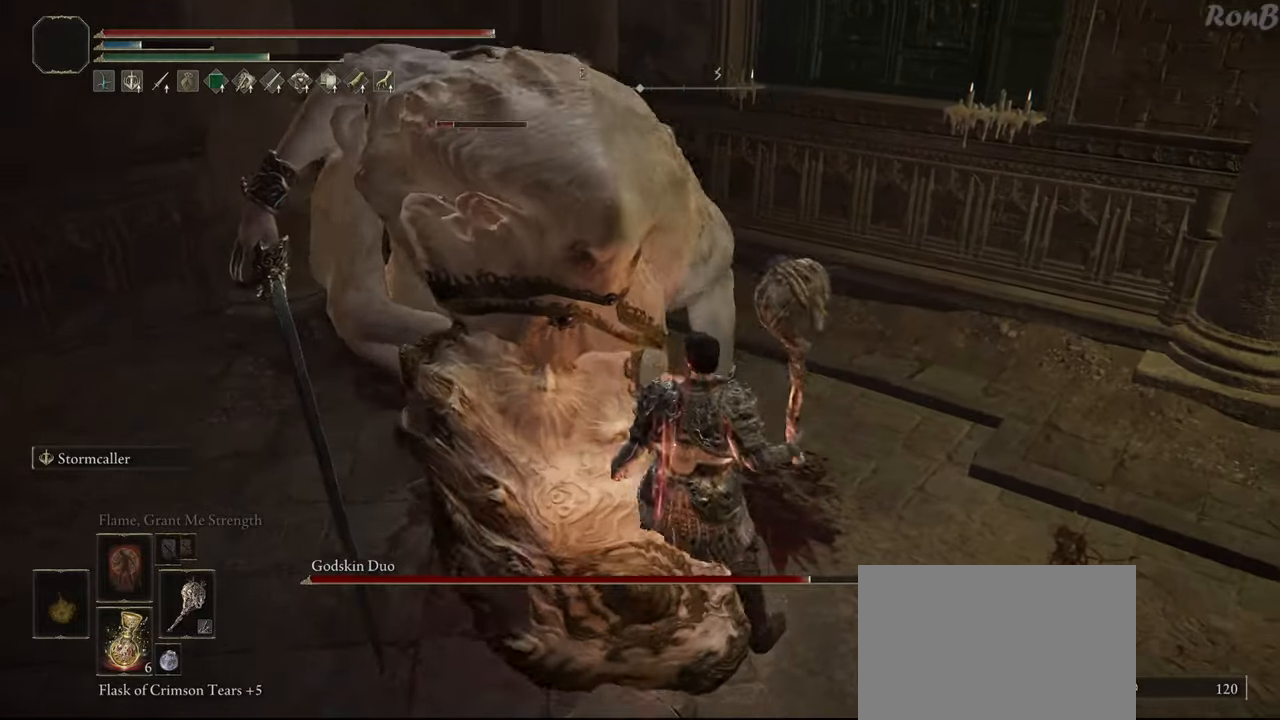
{"dt_ms": 500, "buttons": [], "left_stick": "center", "right_stick": "left", "events": [[167, "left_stick", "center"], [317, "right_stick", "left"]]}
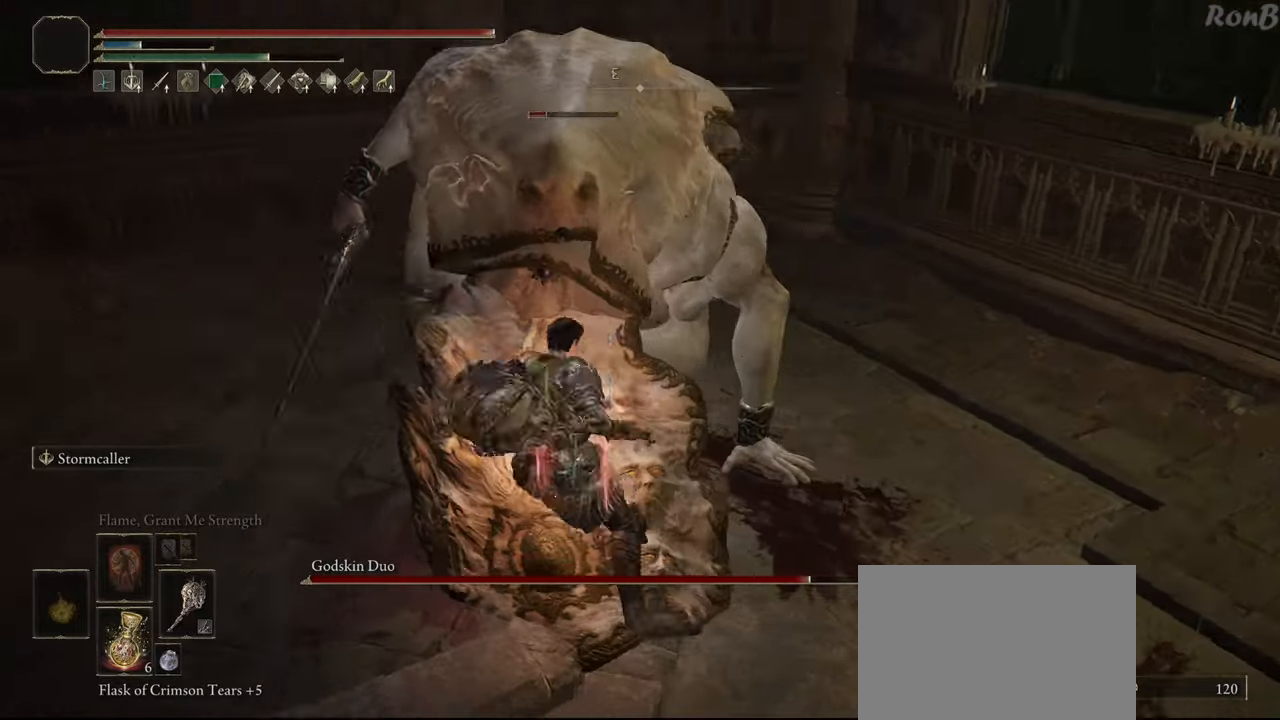
{"dt_ms": 500, "buttons": [], "left_stick": "up", "right_stick": "center", "events": [[100, "right_stick", "center"], [300, "left_stick", "up"]]}
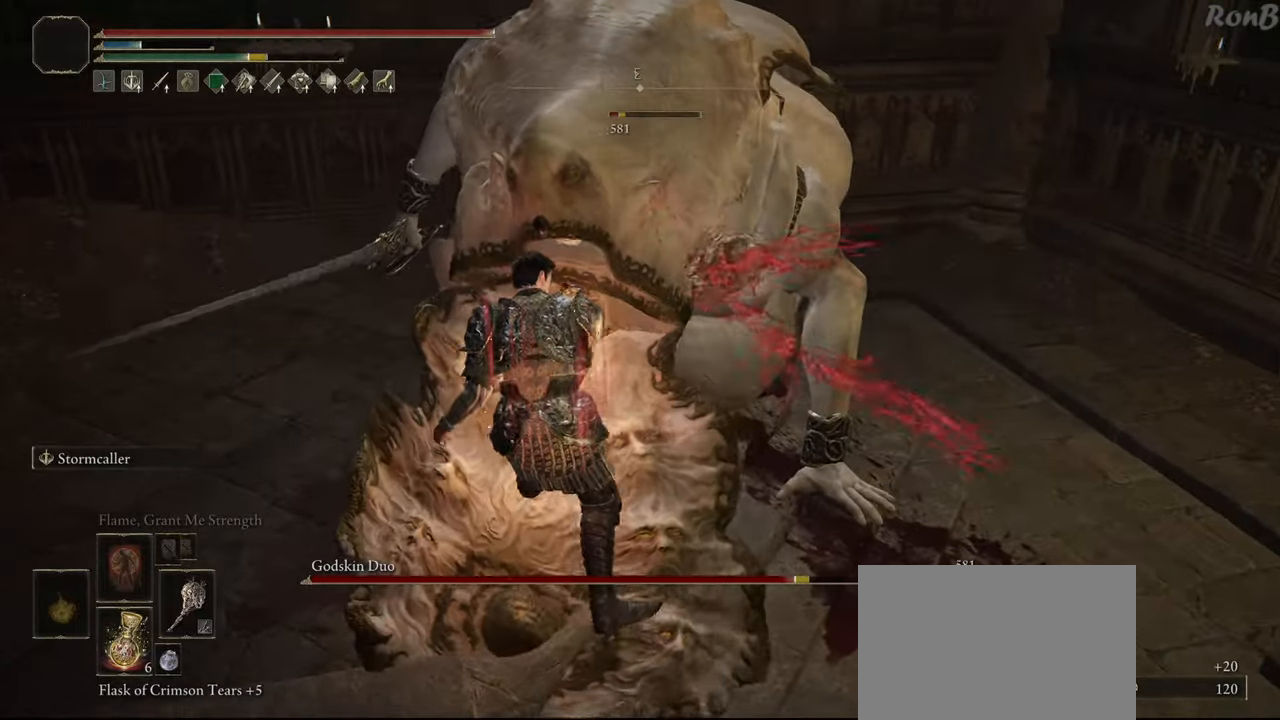
{"dt_ms": 500, "buttons": [], "left_stick": "center", "right_stick": "center", "events": [[50, "right_stick", "up-right"], [67, "left_stick", "center"], [233, "right_stick", "center"]]}
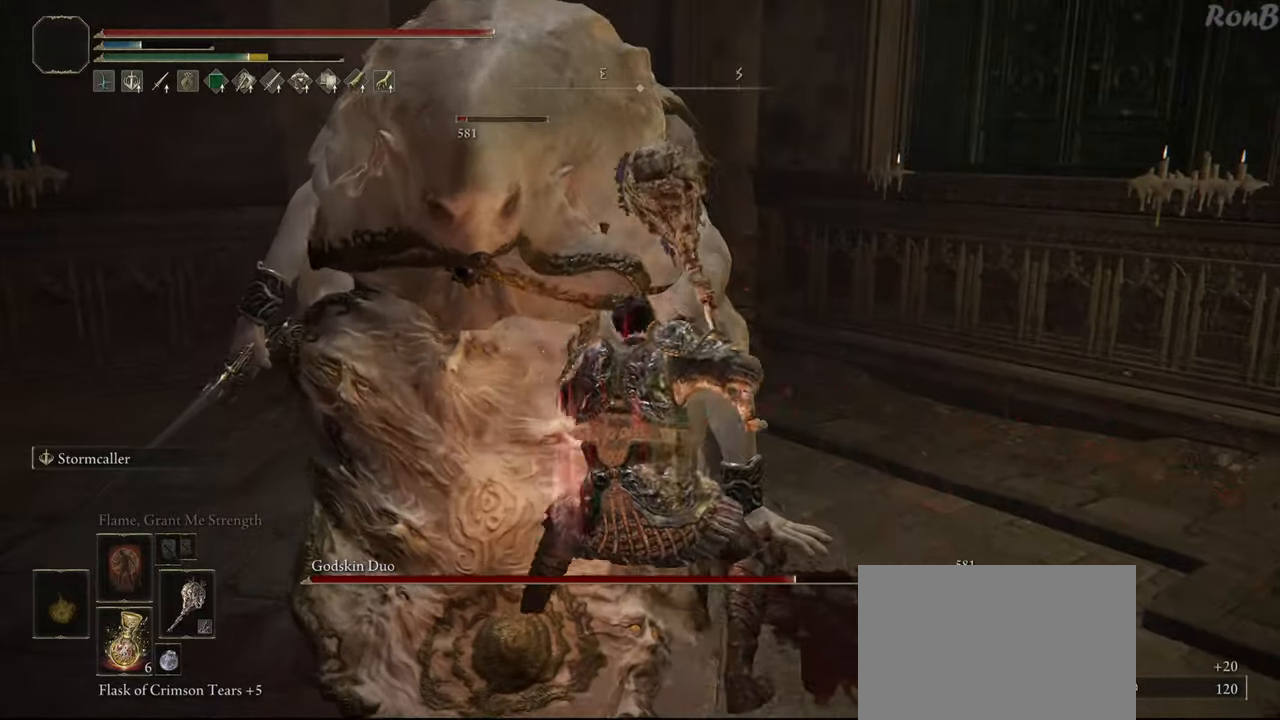
{"dt_ms": 500, "buttons": [], "left_stick": "center", "right_stick": "center", "events": [[300, "right_stick", "left"], [500, "right_stick", "center"]]}
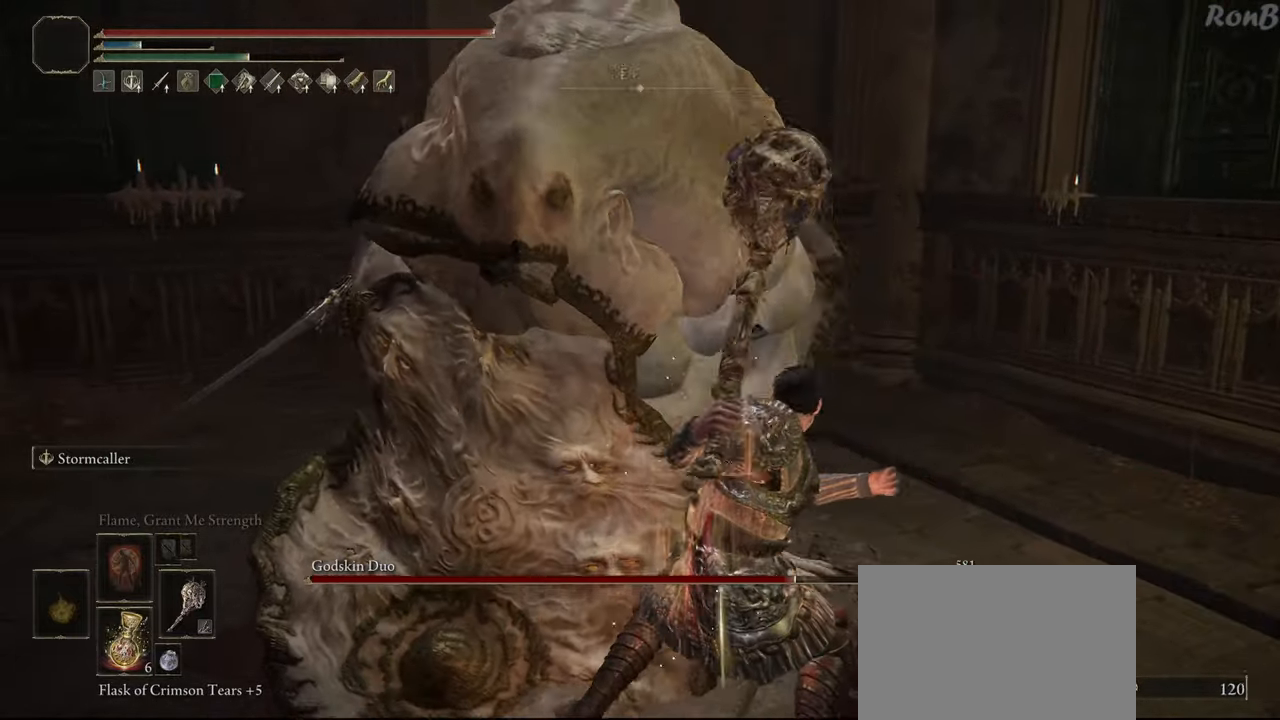
{"dt_ms": 500, "buttons": [], "left_stick": "center", "right_stick": "center", "events": []}
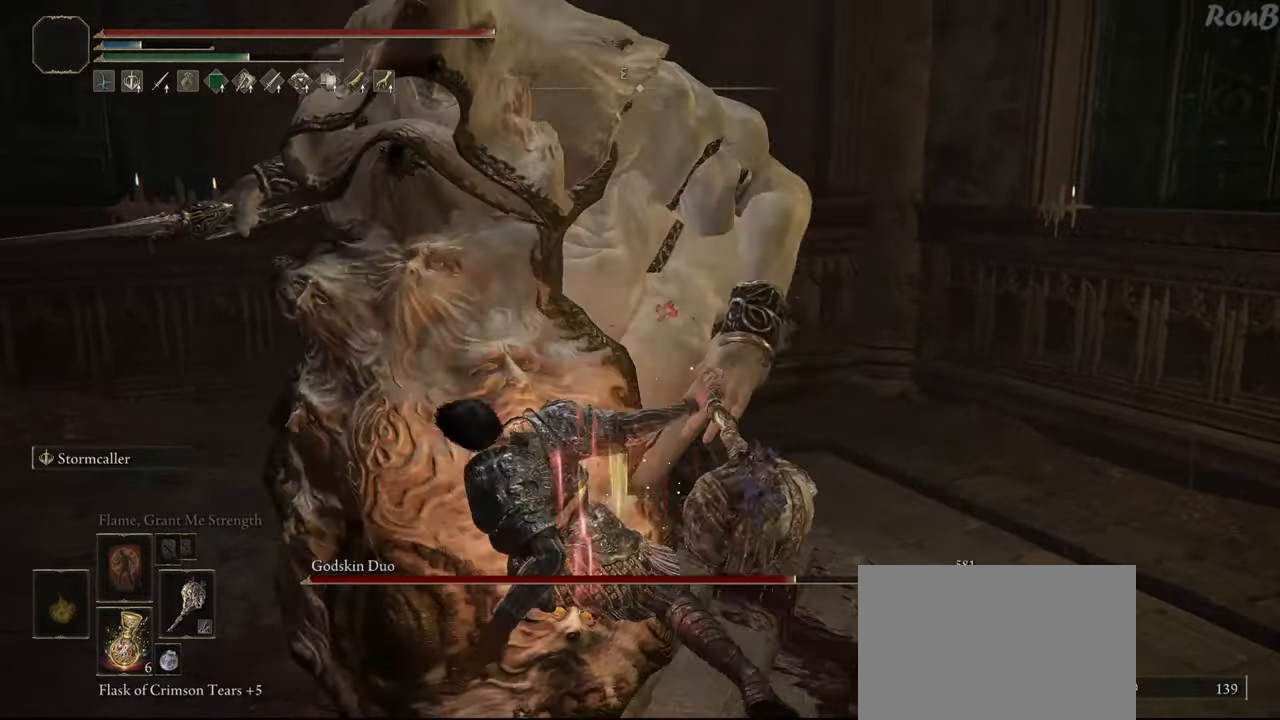
{"dt_ms": 500, "buttons": ["R3"], "left_stick": "up", "right_stick": "center", "events": [[17, "right_stick", "down"], [283, "right_stick", "center"], [433, "left_stick", "up"], [467, "R3", "down"]]}
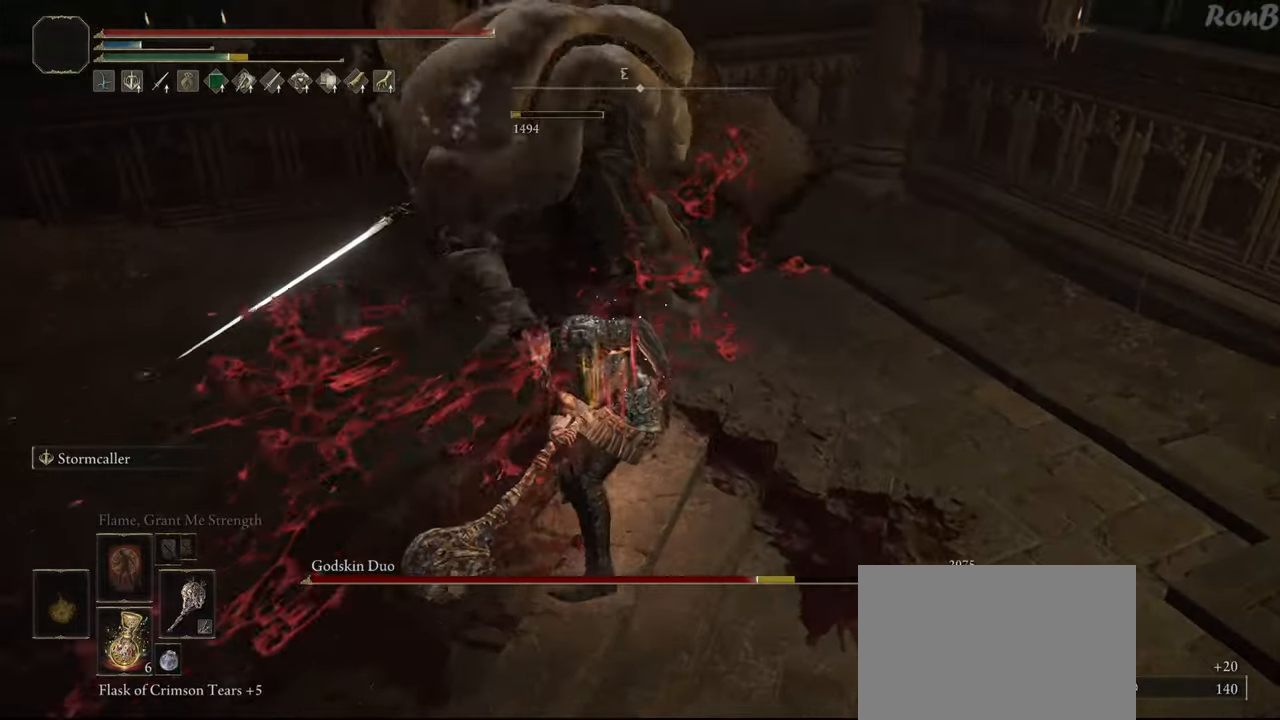
{"dt_ms": 500, "buttons": [], "left_stick": "up", "right_stick": "center", "events": [[67, "R3", "up"]]}
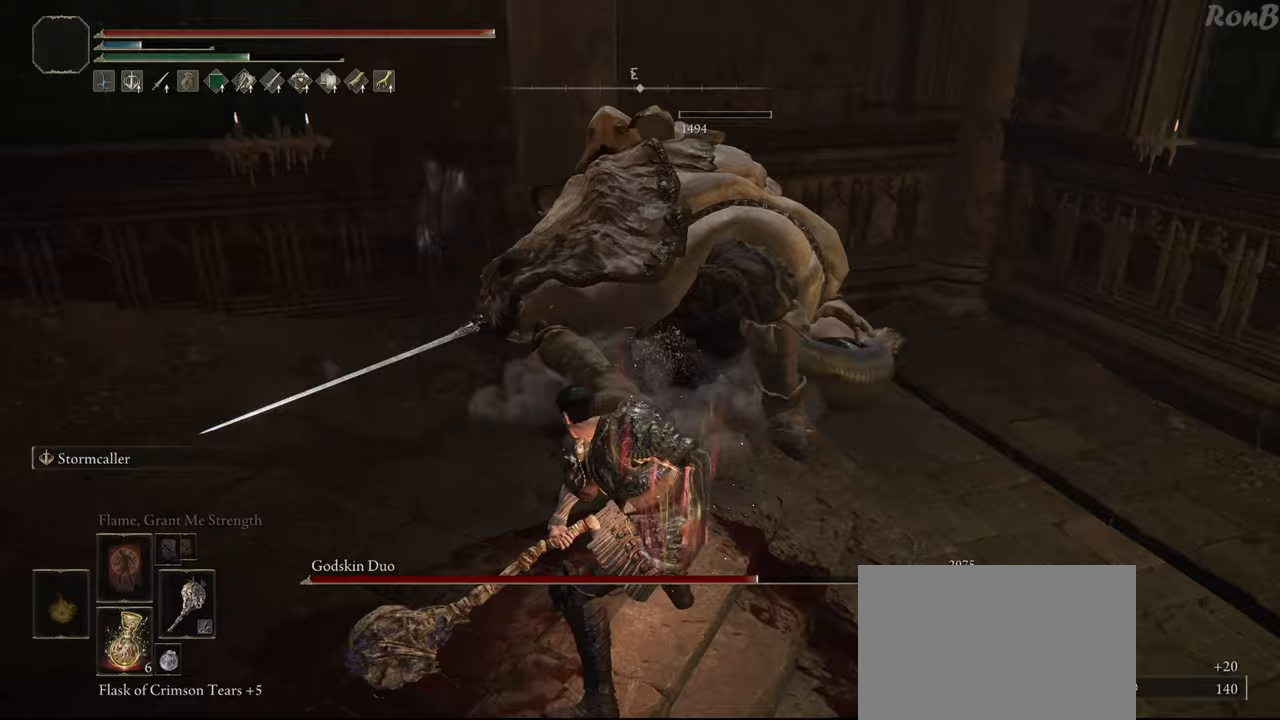
{"dt_ms": 500, "buttons": [], "left_stick": "up-right", "right_stick": "down", "events": [[17, "left_stick", "up-right"], [267, "right_stick", "down"]]}
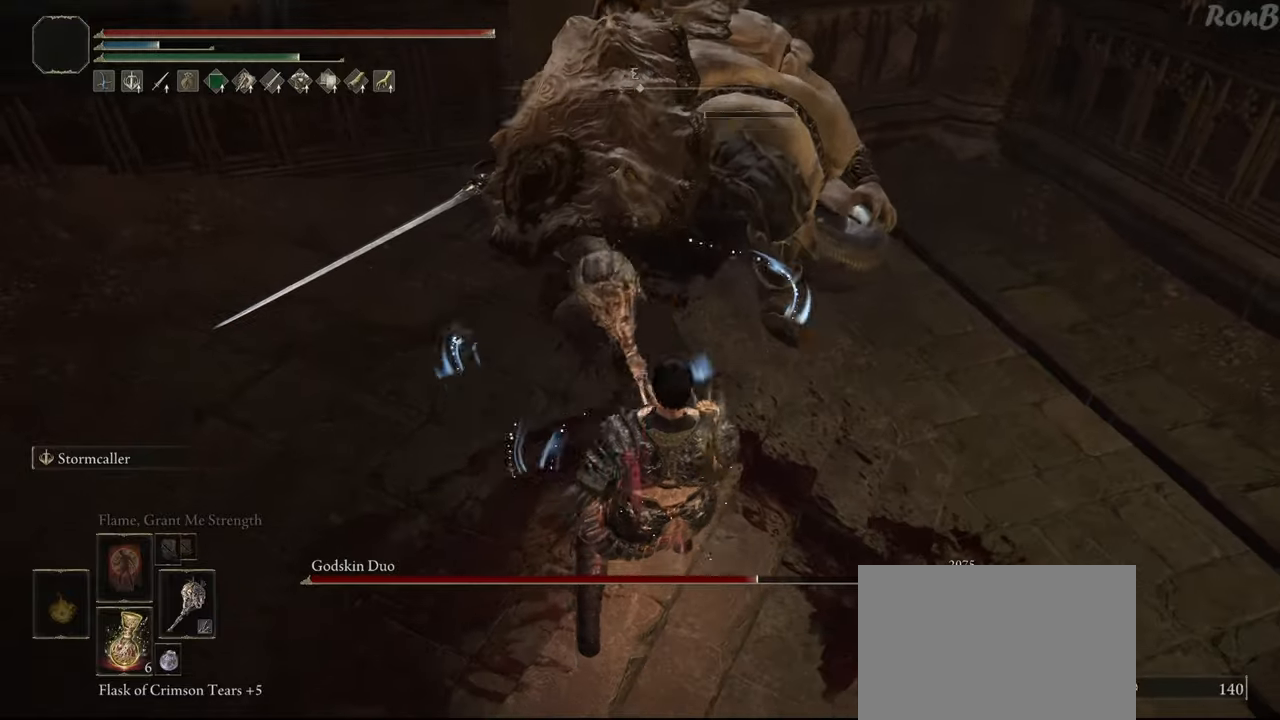
{"dt_ms": 500, "buttons": ["CIRCLE"], "left_stick": "up-right", "right_stick": "center", "events": [[33, "right_stick", "center"], [467, "CIRCLE", "down"]]}
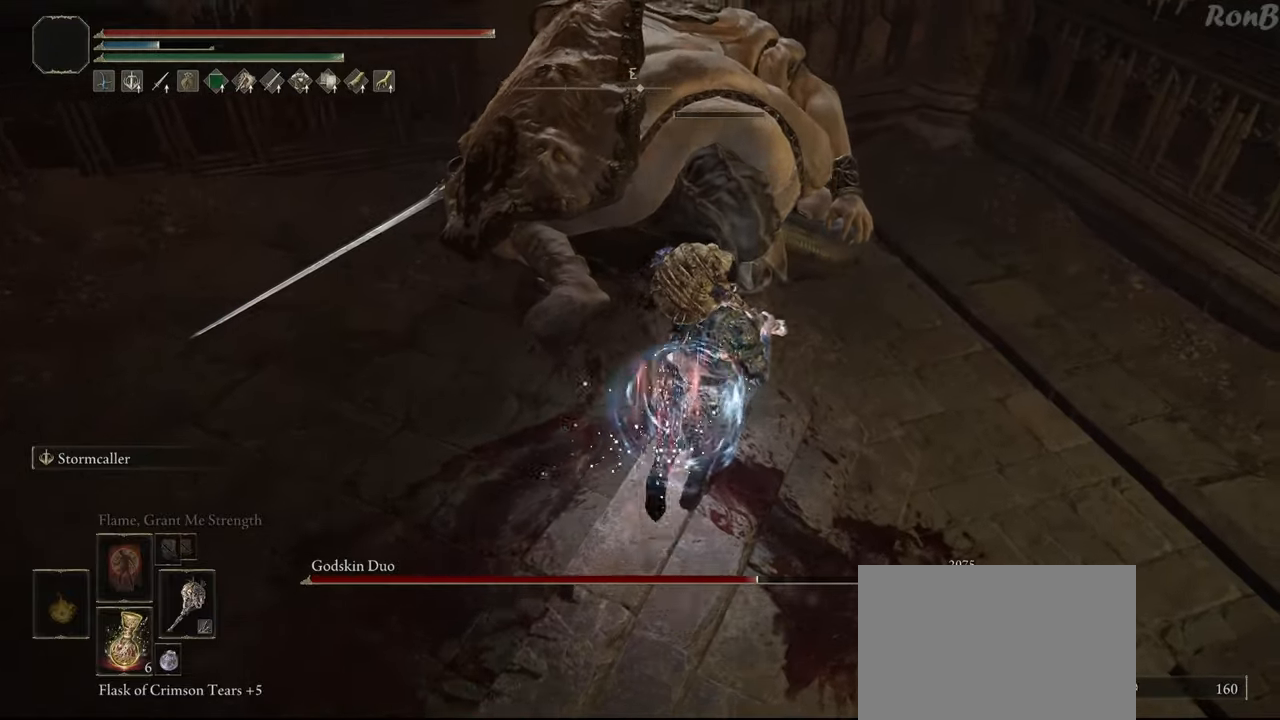
{"dt_ms": 500, "buttons": ["CIRCLE"], "left_stick": "up-left", "right_stick": "center", "events": [[17, "left_stick", "up"], [300, "left_stick", "up-left"]]}
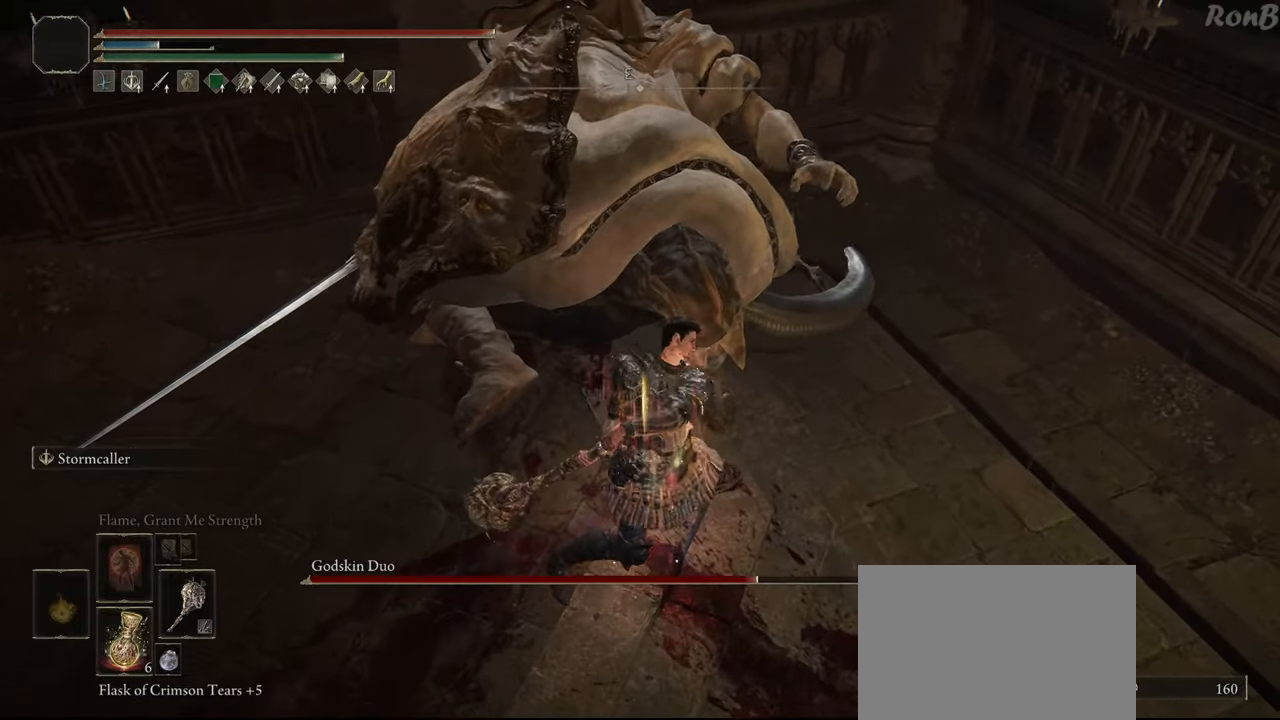
{"dt_ms": 500, "buttons": ["CIRCLE"], "left_stick": "up-left", "right_stick": "center", "events": []}
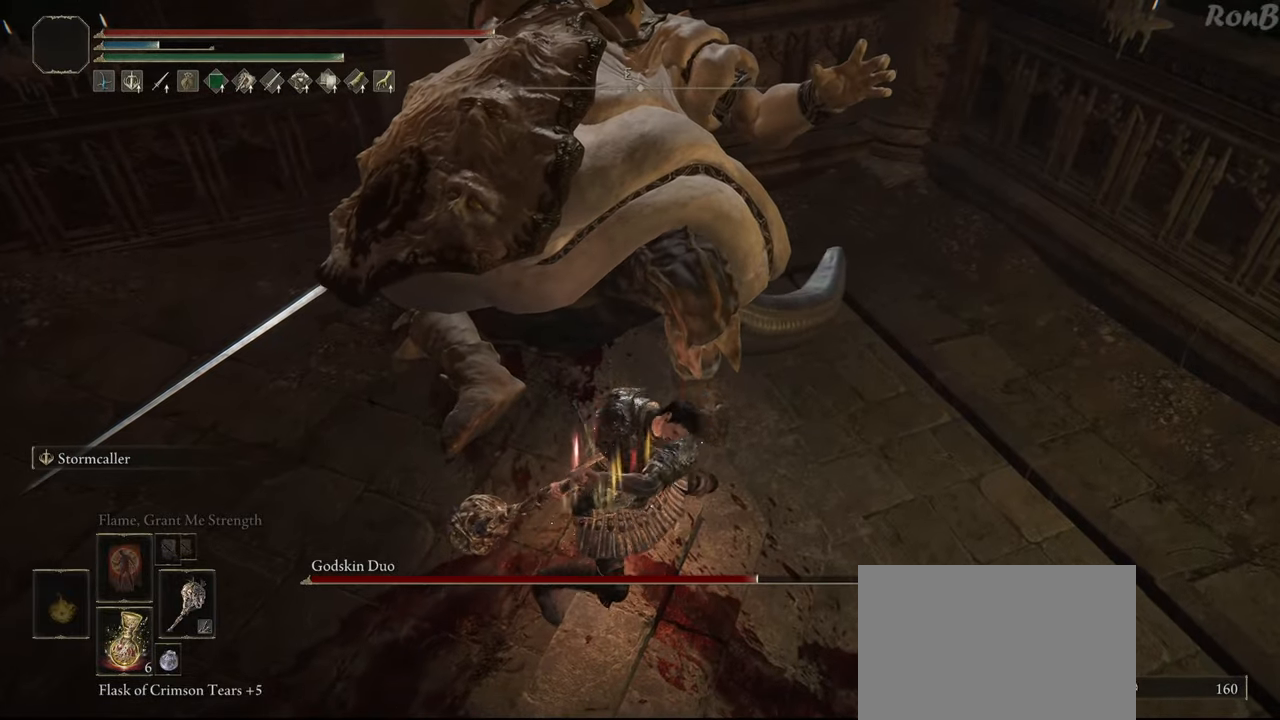
{"dt_ms": 500, "buttons": [], "left_stick": "left", "right_stick": "center", "events": [[367, "left_stick", "left"], [467, "CIRCLE", "up"]]}
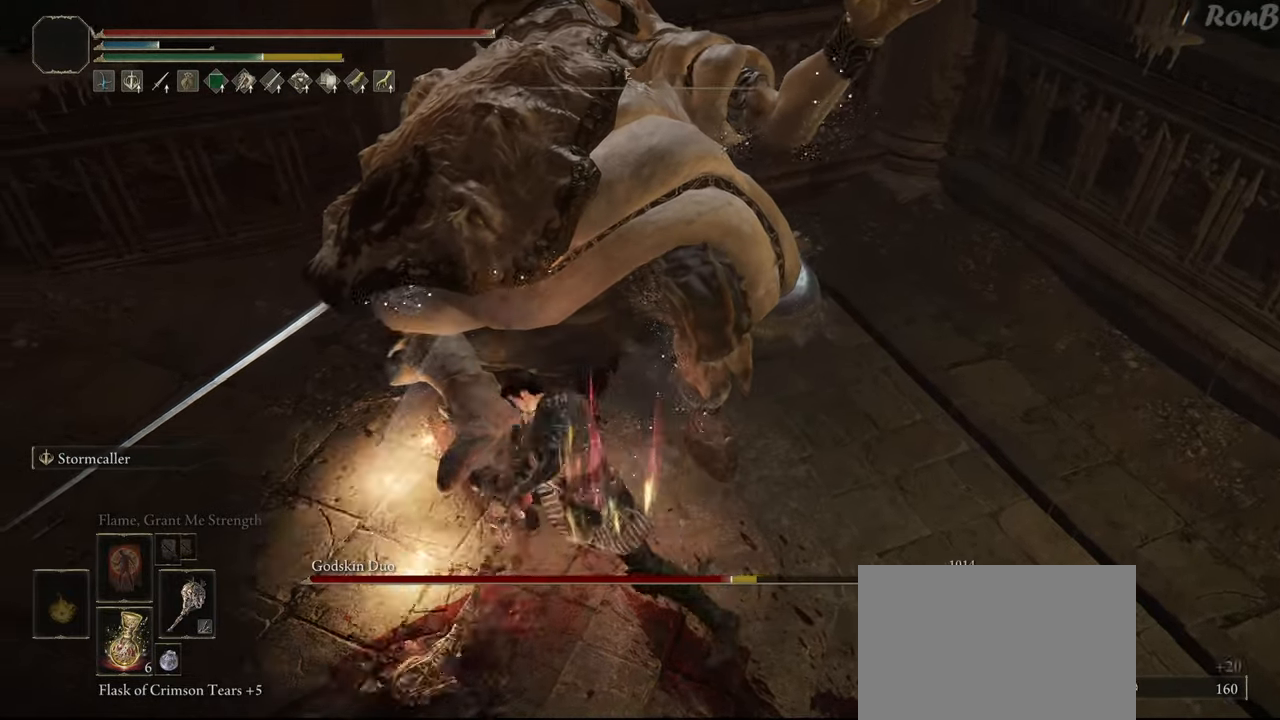
{"dt_ms": 500, "buttons": [], "left_stick": "center", "right_stick": "left", "events": [[150, "right_stick", "left"], [250, "left_stick", "center"]]}
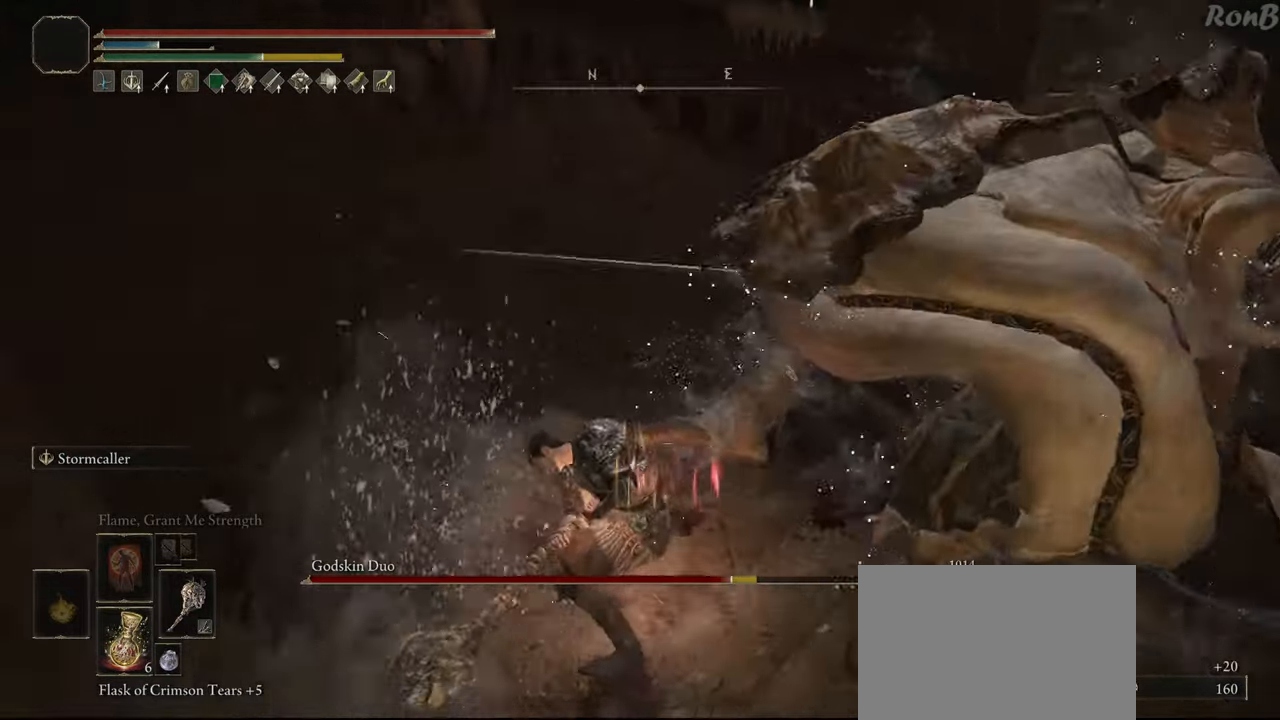
{"dt_ms": 500, "buttons": [], "left_stick": "up-left", "right_stick": "left", "events": [[150, "left_stick", "up-left"]]}
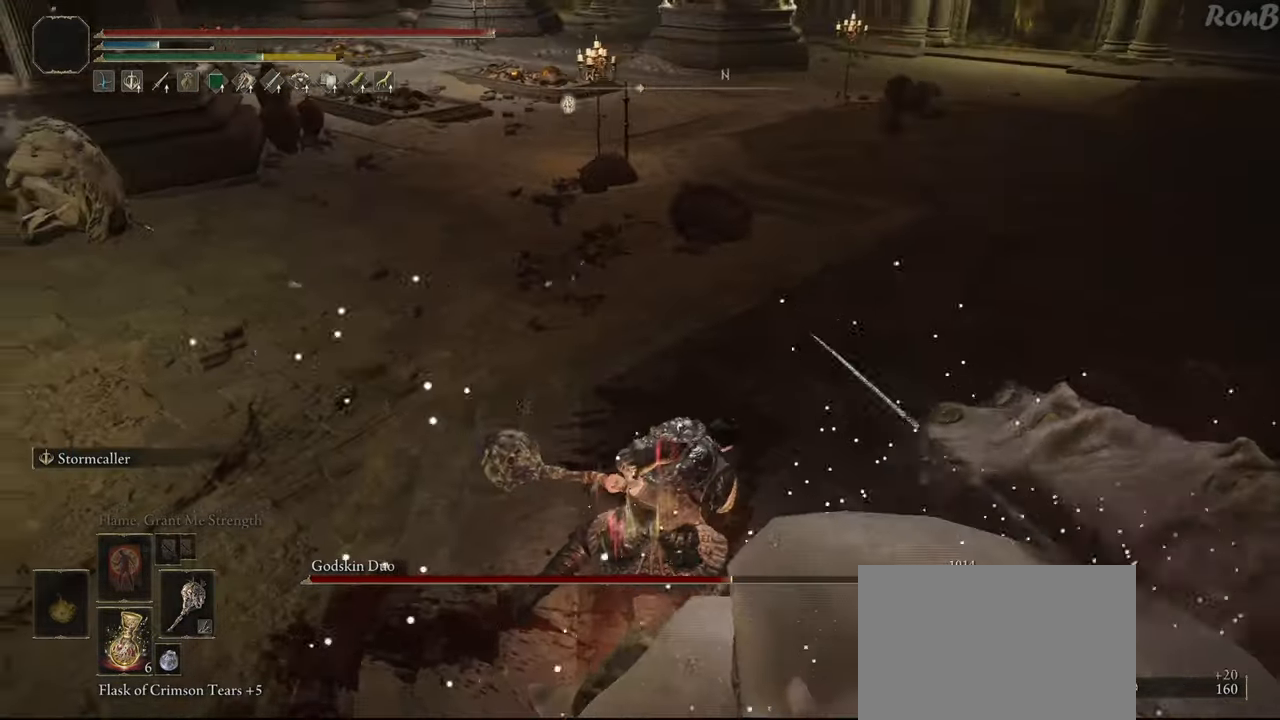
{"dt_ms": 500, "buttons": [], "left_stick": "up", "right_stick": "center", "events": [[450, "right_stick", "center"], [467, "left_stick", "up"]]}
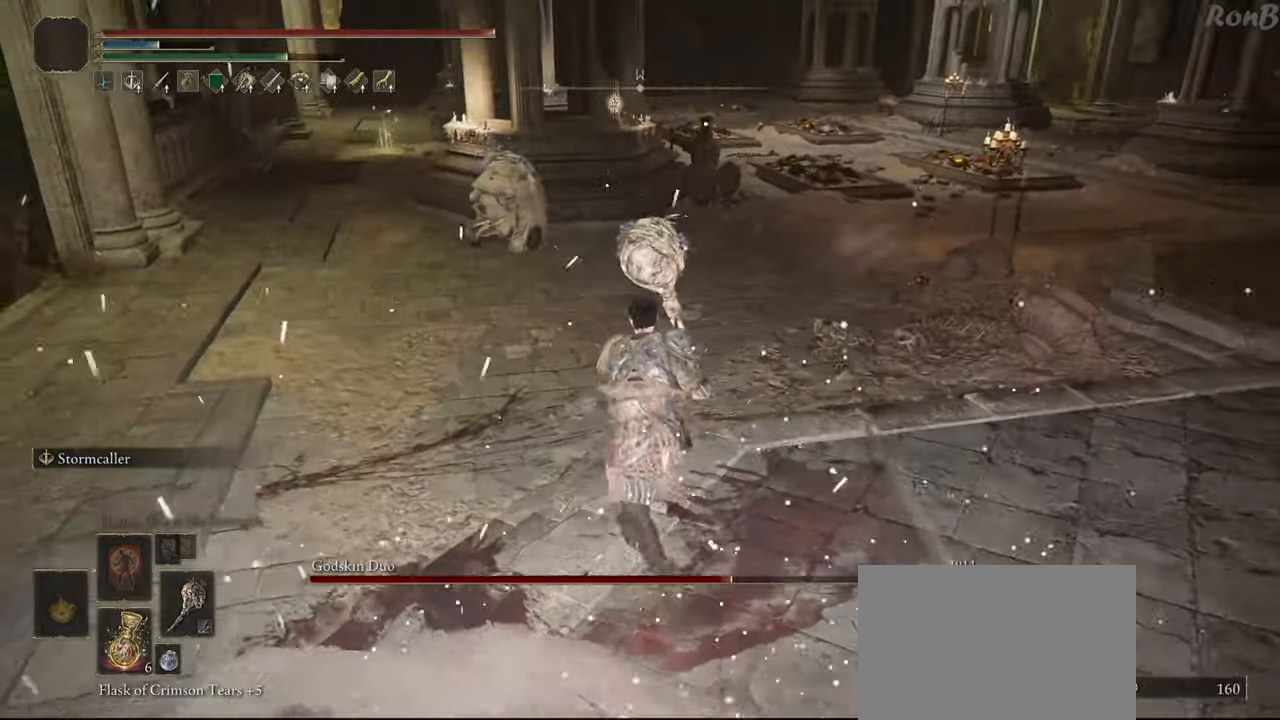
{"dt_ms": 500, "buttons": [], "left_stick": "up-left", "right_stick": "center", "events": [[83, "R3", "down"], [167, "R3", "up"], [200, "left_stick", "up-left"]]}
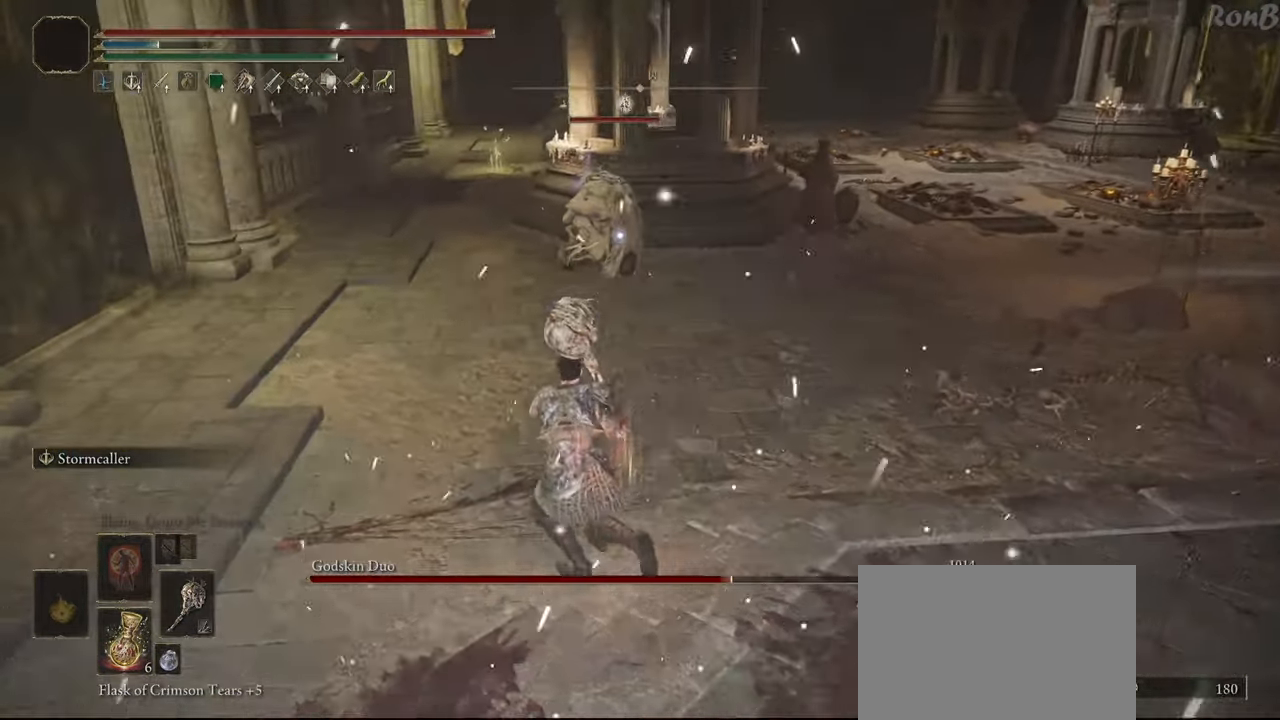
{"dt_ms": 500, "buttons": [], "left_stick": "up-left", "right_stick": "center", "events": []}
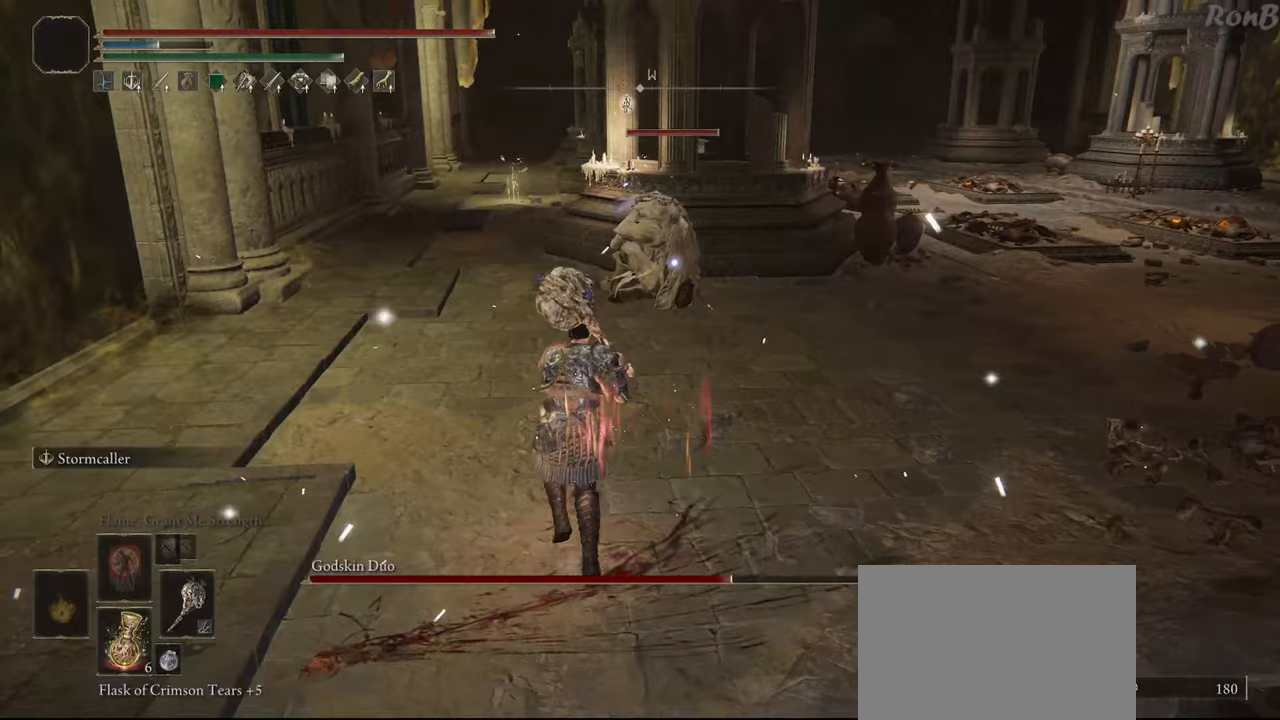
{"dt_ms": 500, "buttons": [], "left_stick": "up-left", "right_stick": "center", "events": []}
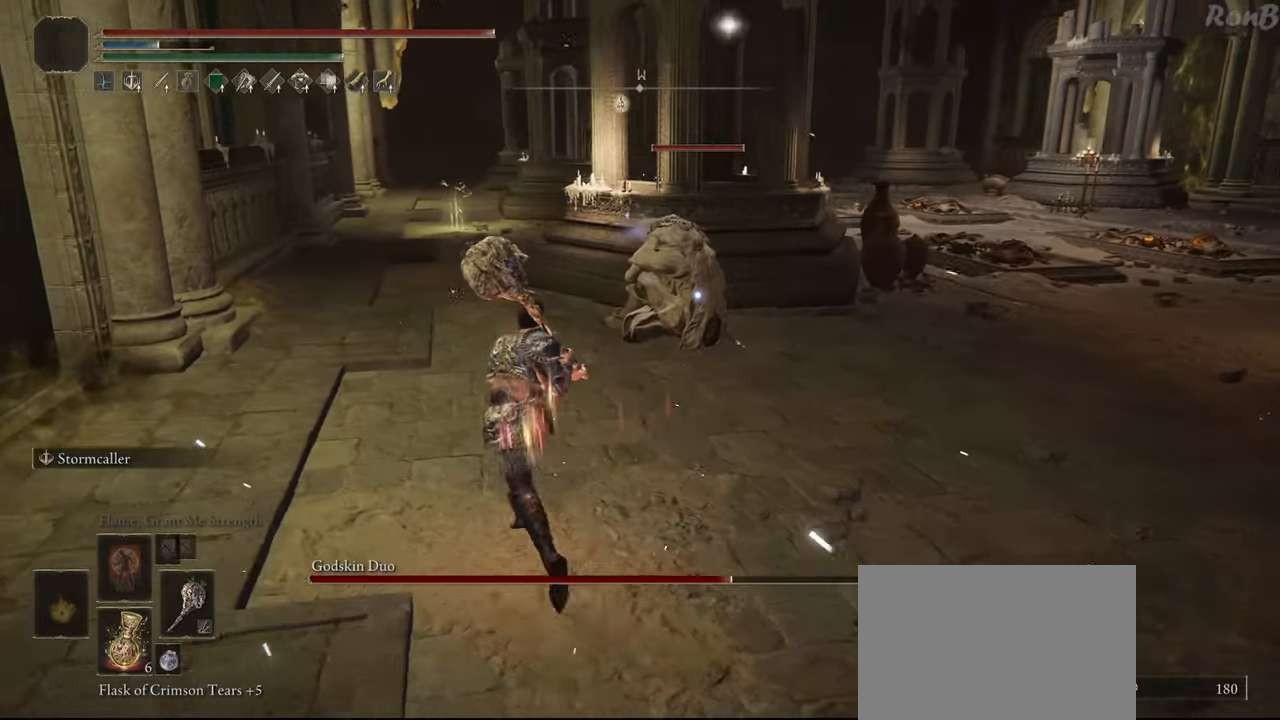
{"dt_ms": 500, "buttons": ["DPAD_RIGHT"], "left_stick": "center", "right_stick": "center", "events": [[317, "left_stick", "center"], [500, "DPAD_RIGHT", "down"]]}